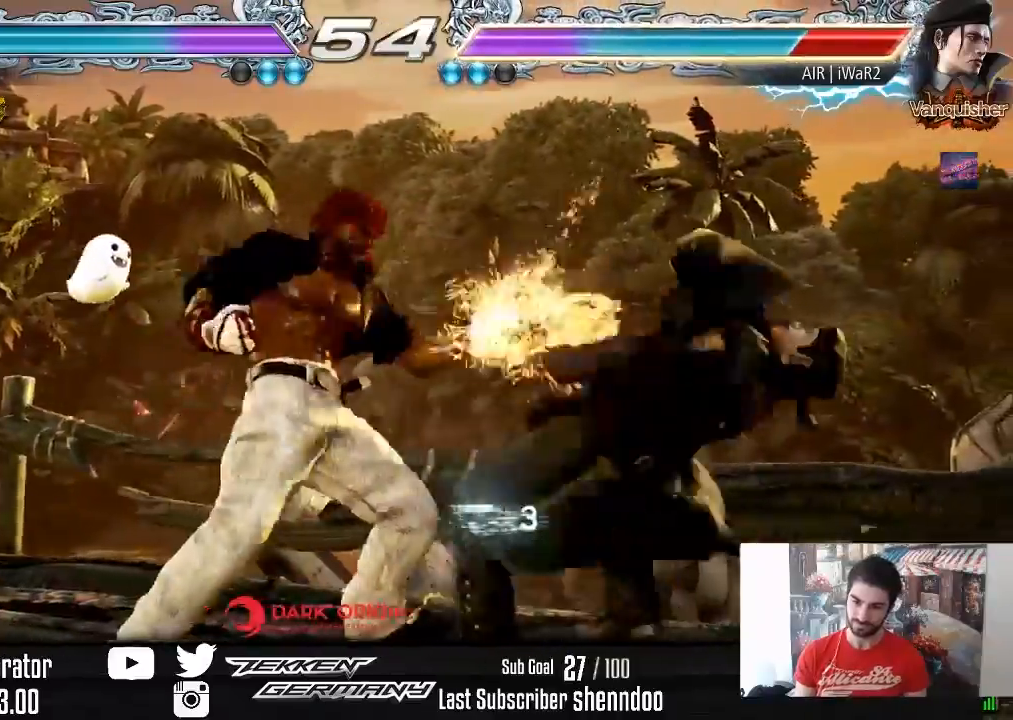
Gameplay with a controller (PlayStation layout); each line is a JSON object with the inputs held at the frame after it. "events" lists button and stick changes between this image and that frame as [ms after this image, input, new state], when the widget could be followed in between. Not read: left_stick.
{"buttons": ["DPAD_RIGHT"], "right_stick": "center", "events": [[500, "DPAD_RIGHT", "down"]]}
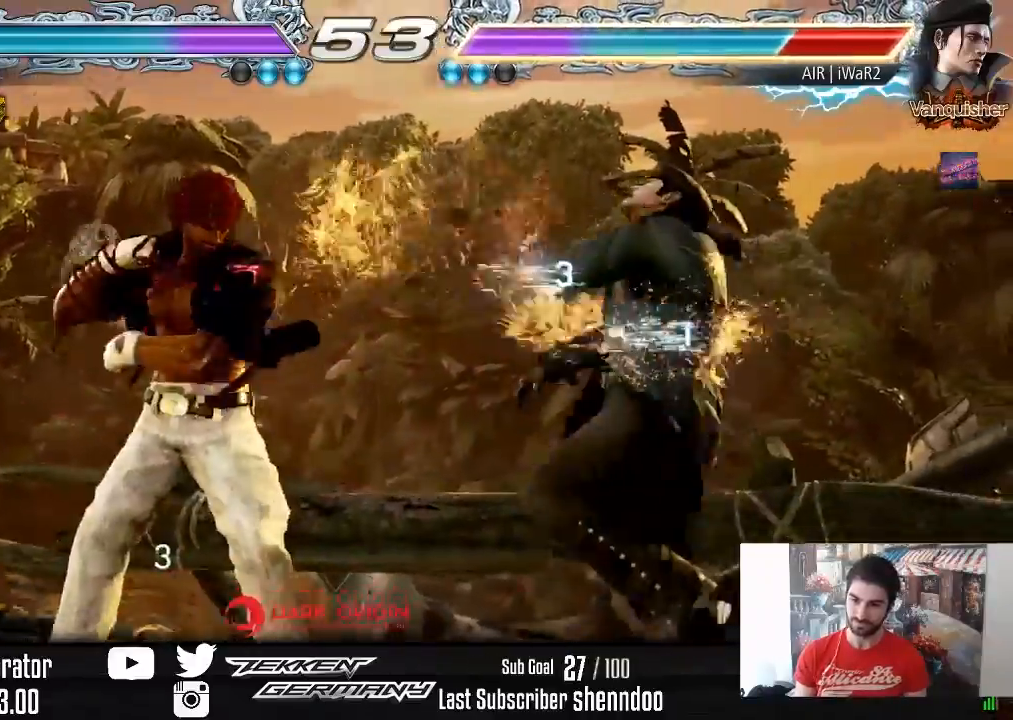
{"buttons": [], "right_stick": "center", "events": [[83, "DPAD_RIGHT", "up"], [133, "DPAD_RIGHT", "down"], [183, "TRIANGLE", "down"], [267, "TRIANGLE", "up"], [383, "DPAD_RIGHT", "up"]]}
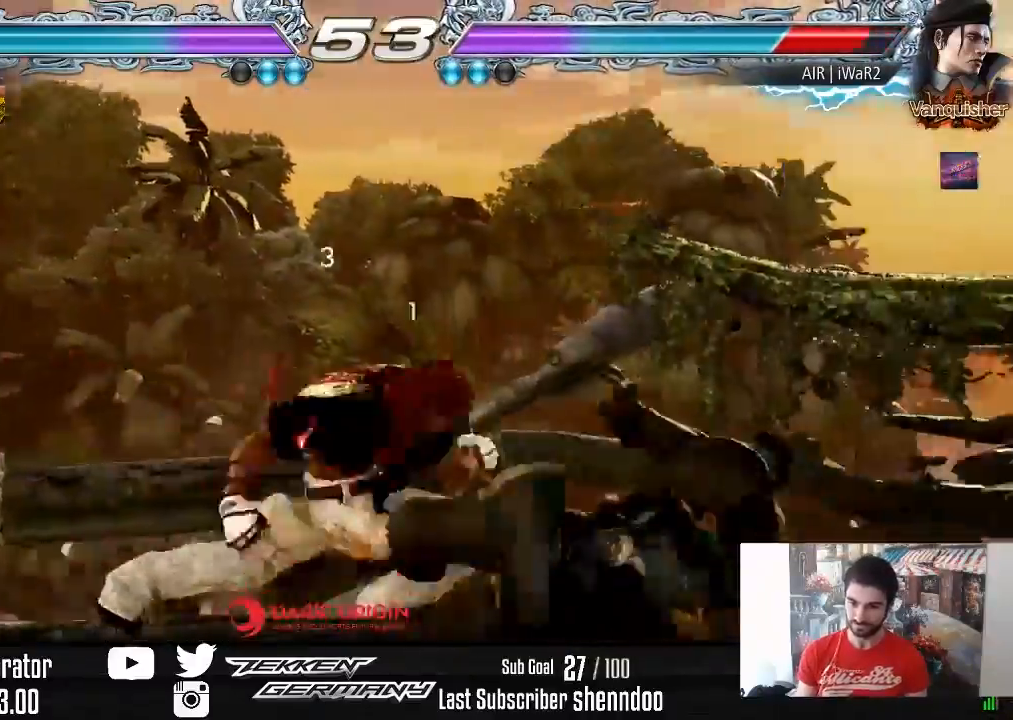
{"buttons": ["DPAD_LEFT"], "right_stick": "center", "events": [[300, "DPAD_LEFT", "down"]]}
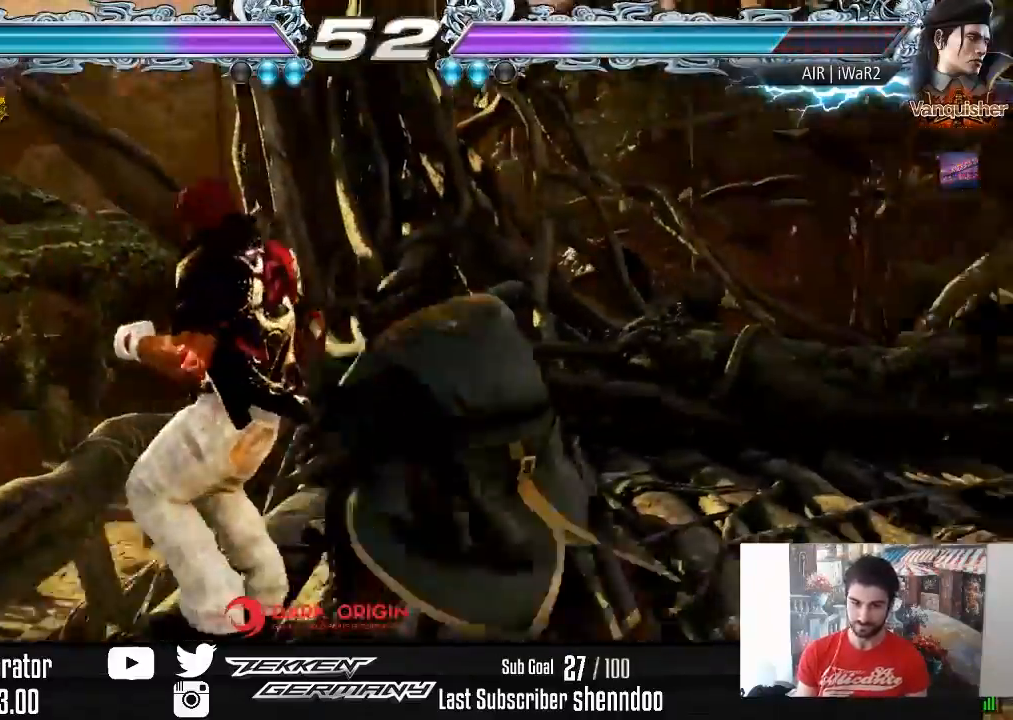
{"buttons": ["DPAD_LEFT"], "right_stick": "center", "events": []}
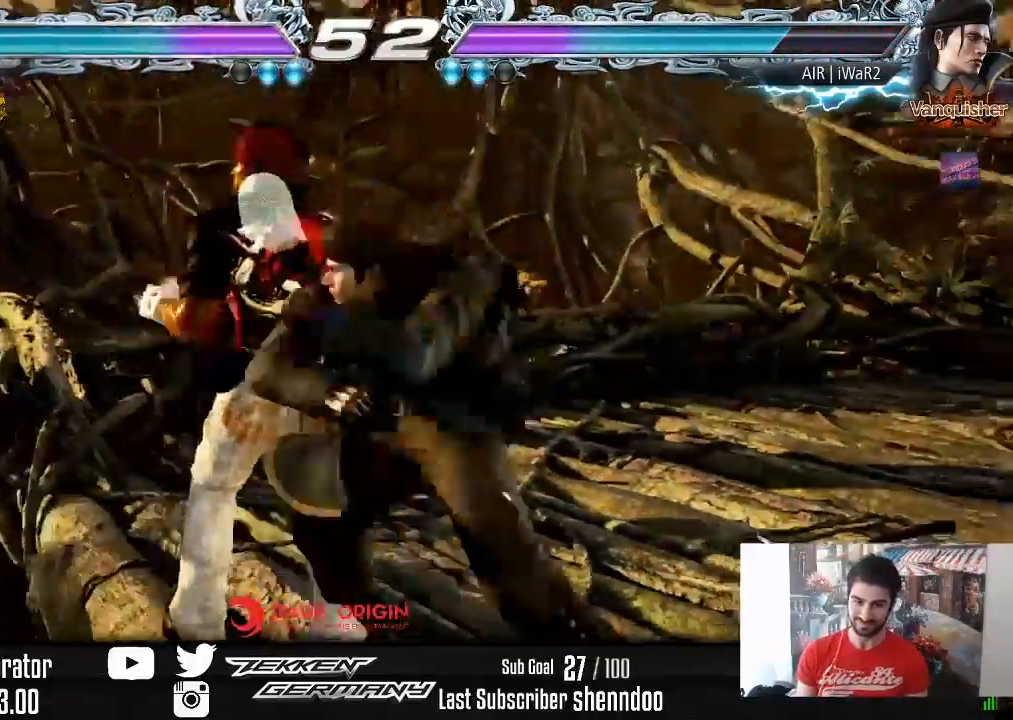
{"buttons": [], "right_stick": "center", "events": [[183, "DPAD_LEFT", "up"]]}
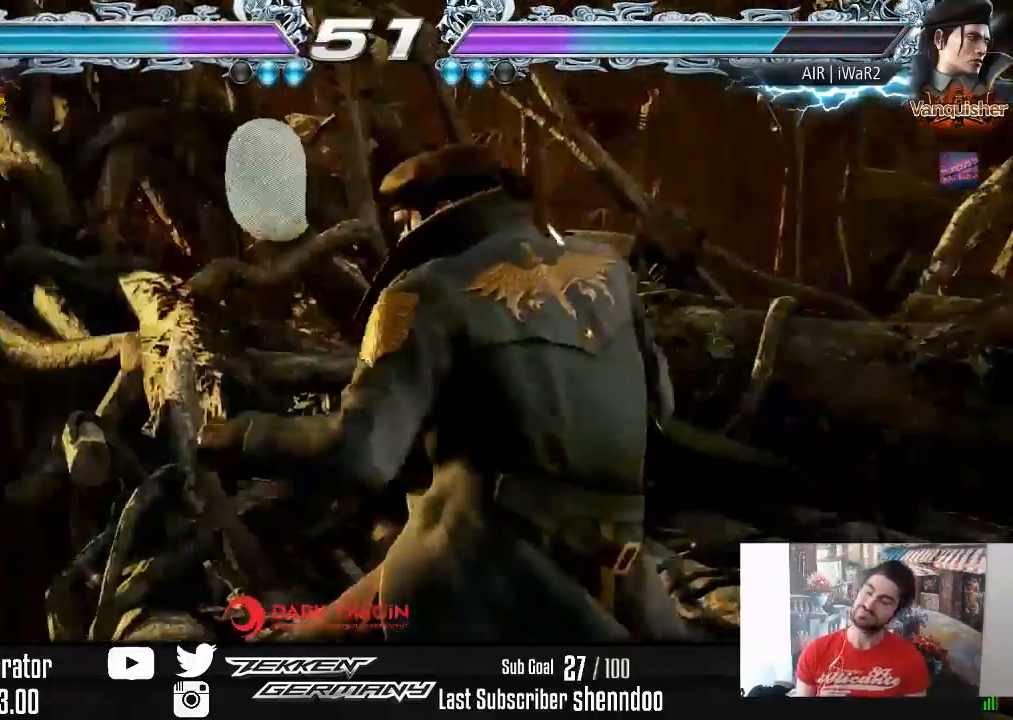
{"buttons": [], "right_stick": "center", "events": []}
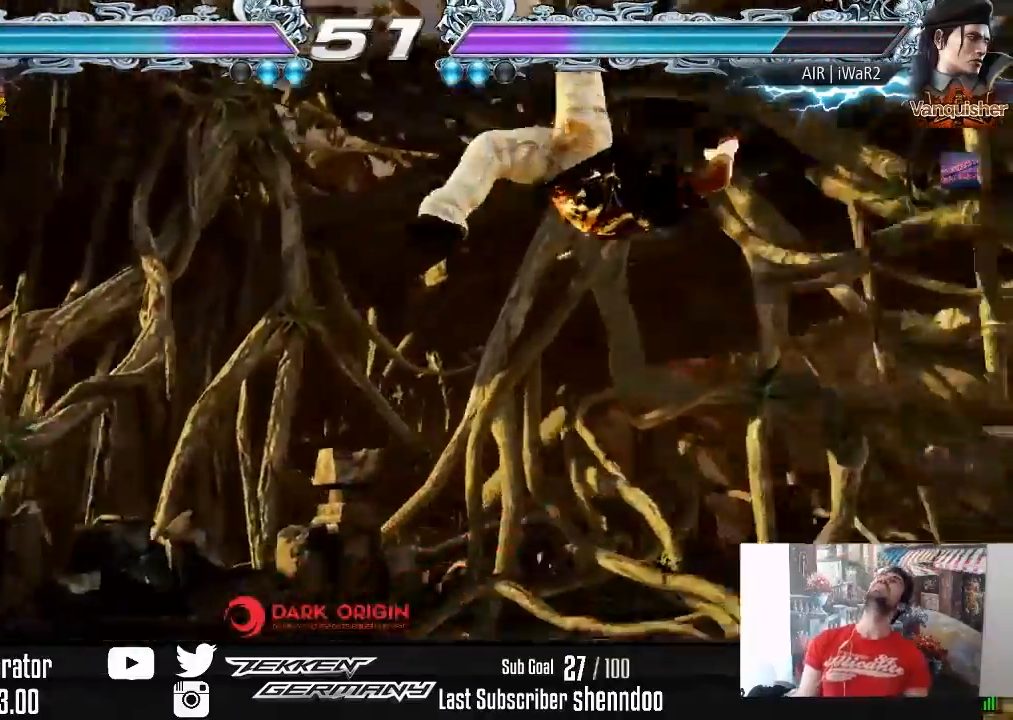
{"buttons": [], "right_stick": "center", "events": []}
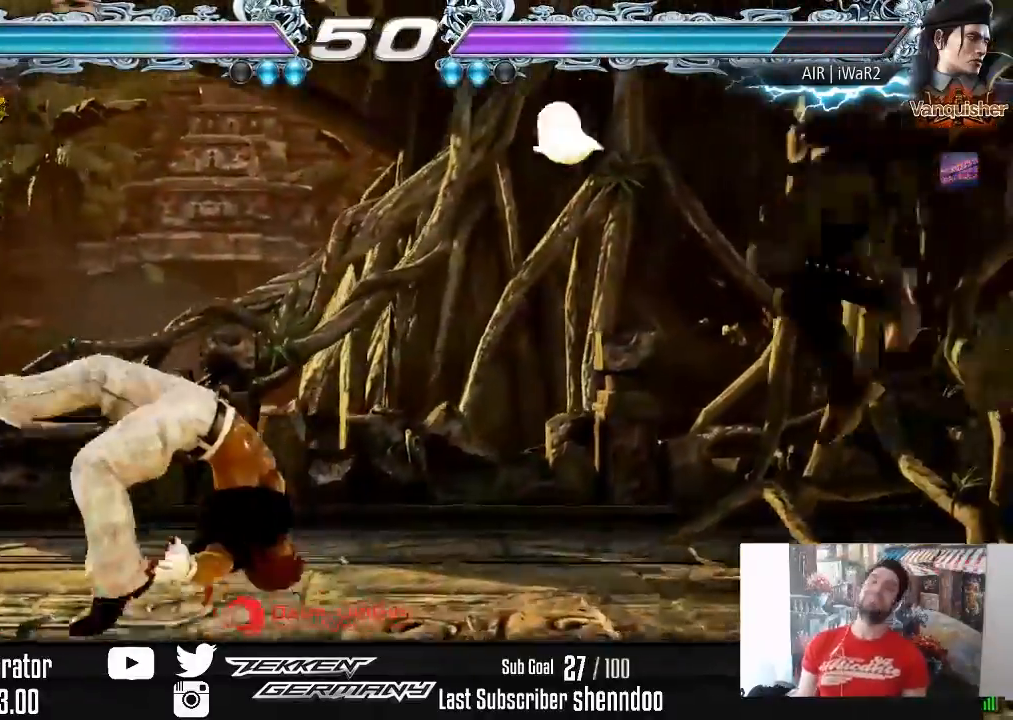
{"buttons": [], "right_stick": "center", "events": []}
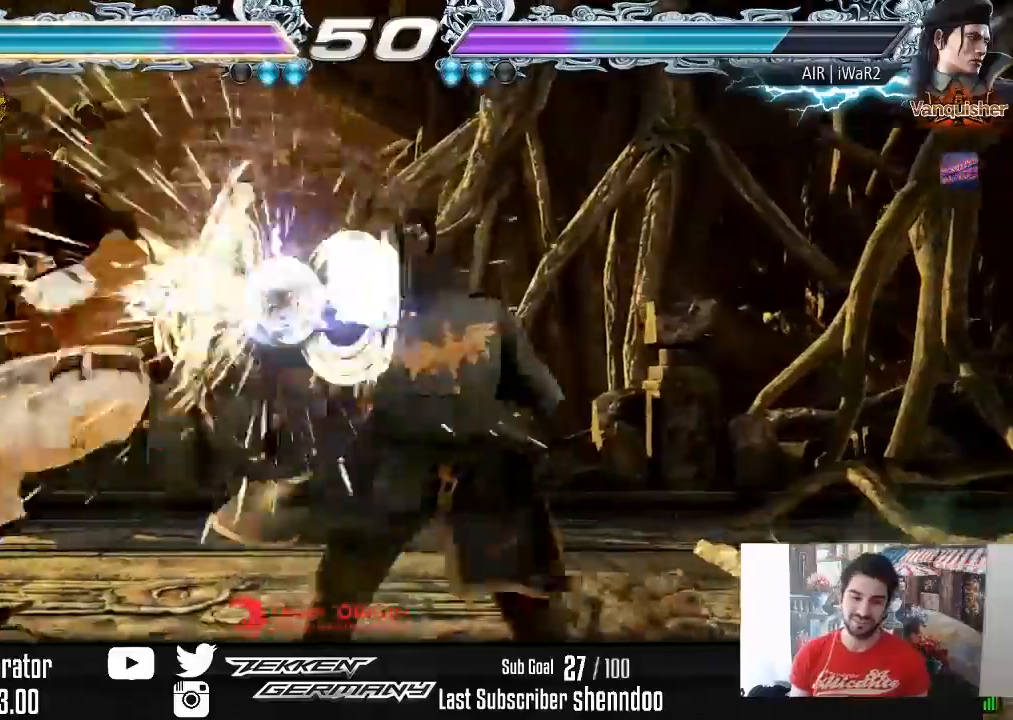
{"buttons": ["CROSS"], "right_stick": "center", "events": [[483, "CROSS", "down"]]}
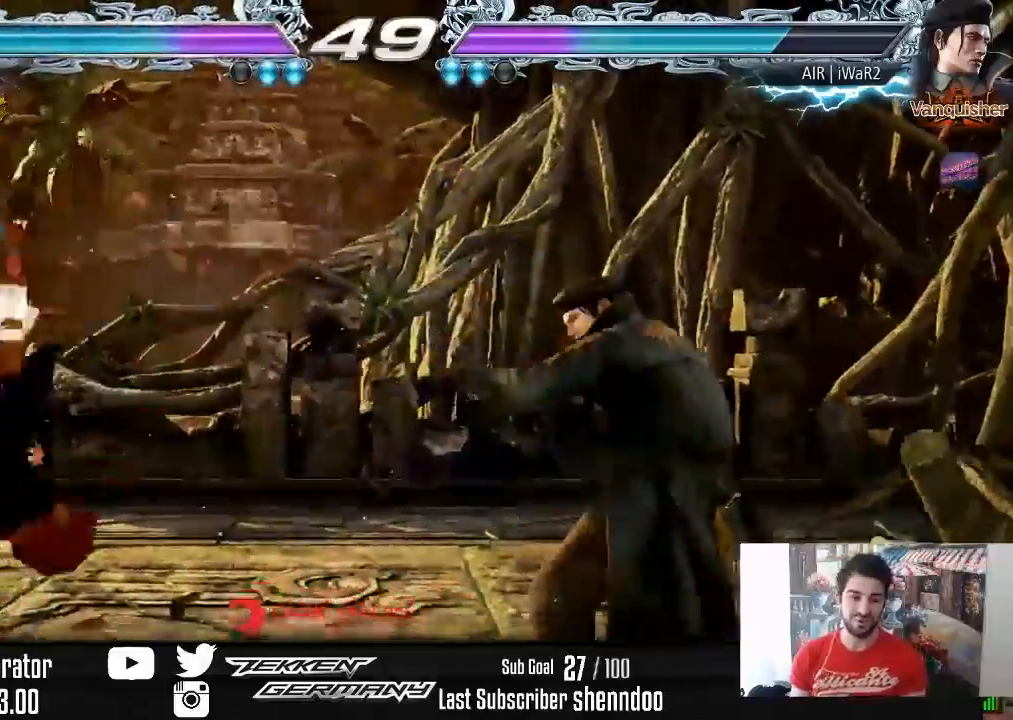
{"buttons": ["CROSS"], "right_stick": "center", "events": [[83, "CROSS", "up"], [150, "CROSS", "down"], [250, "CROSS", "up"], [300, "CROSS", "down"], [417, "CROSS", "up"], [500, "CROSS", "down"]]}
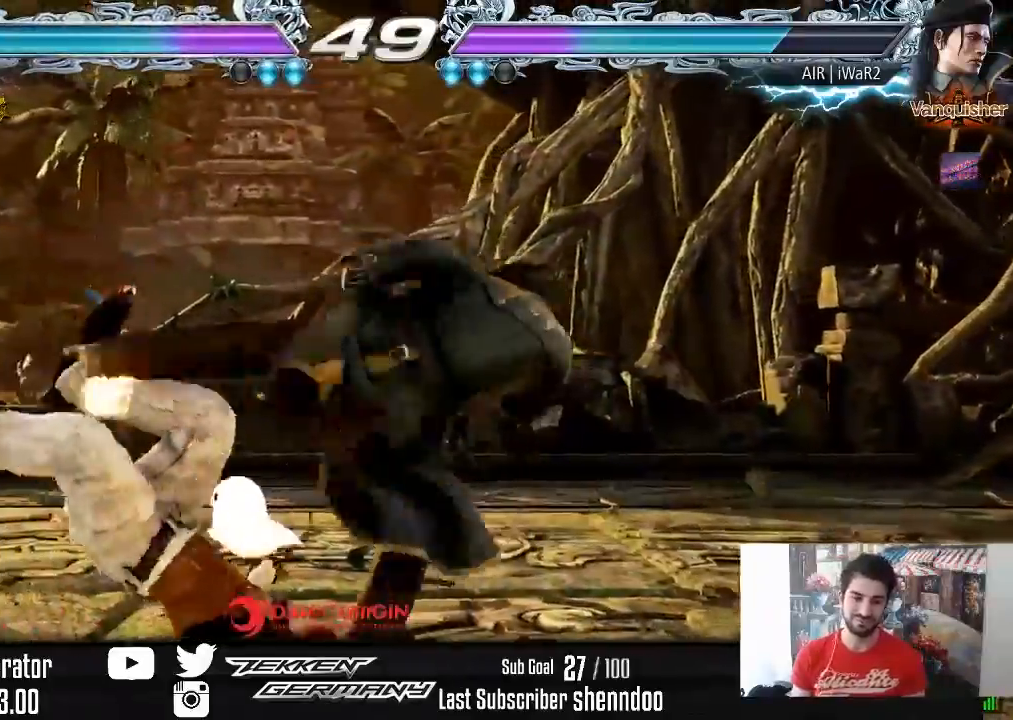
{"buttons": [], "right_stick": "center", "events": [[100, "CROSS", "up"]]}
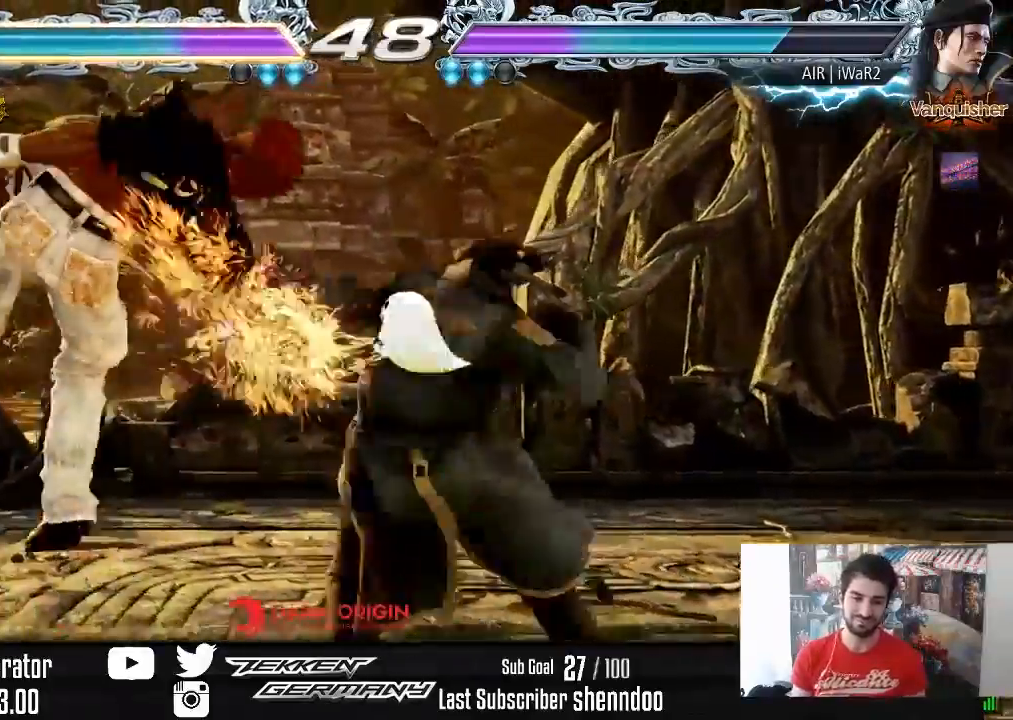
{"buttons": [], "right_stick": "center", "events": []}
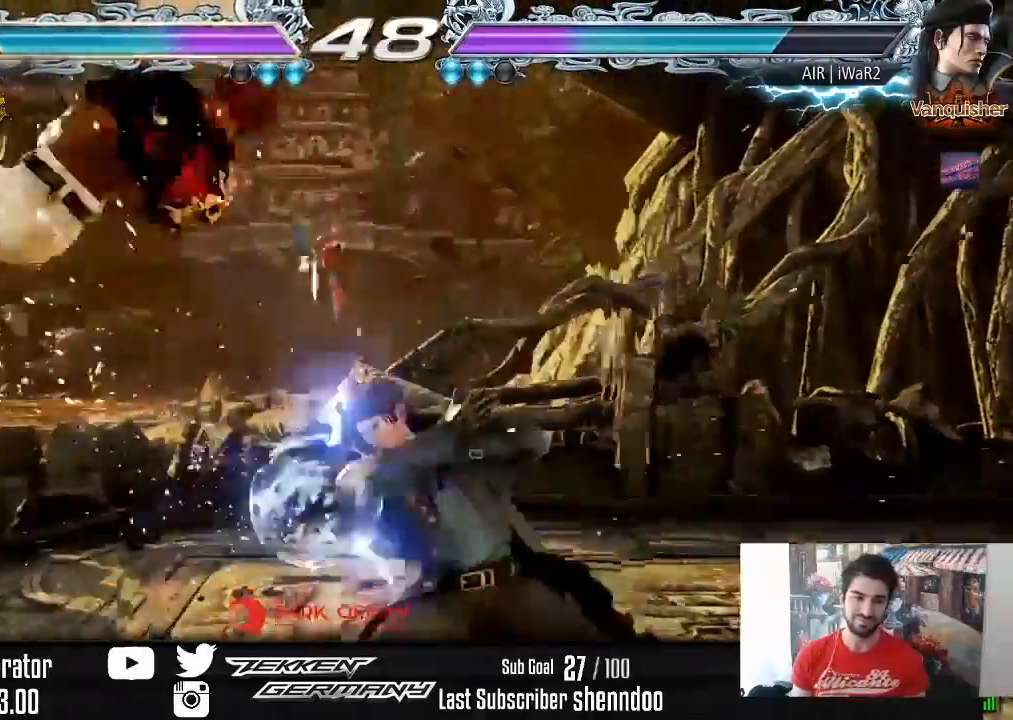
{"buttons": ["CROSS"], "right_stick": "center", "events": [[200, "CROSS", "down"], [283, "CROSS", "up"], [333, "CROSS", "down"]]}
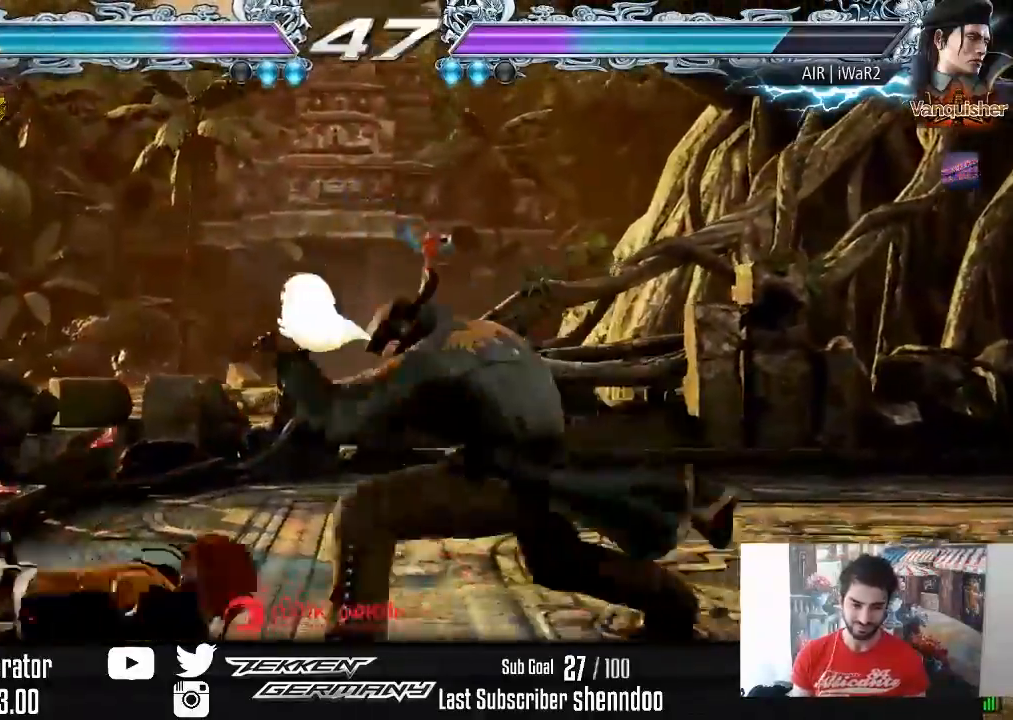
{"buttons": ["DPAD_LEFT"], "right_stick": "center", "events": [[100, "CROSS", "up"], [300, "DPAD_LEFT", "down"]]}
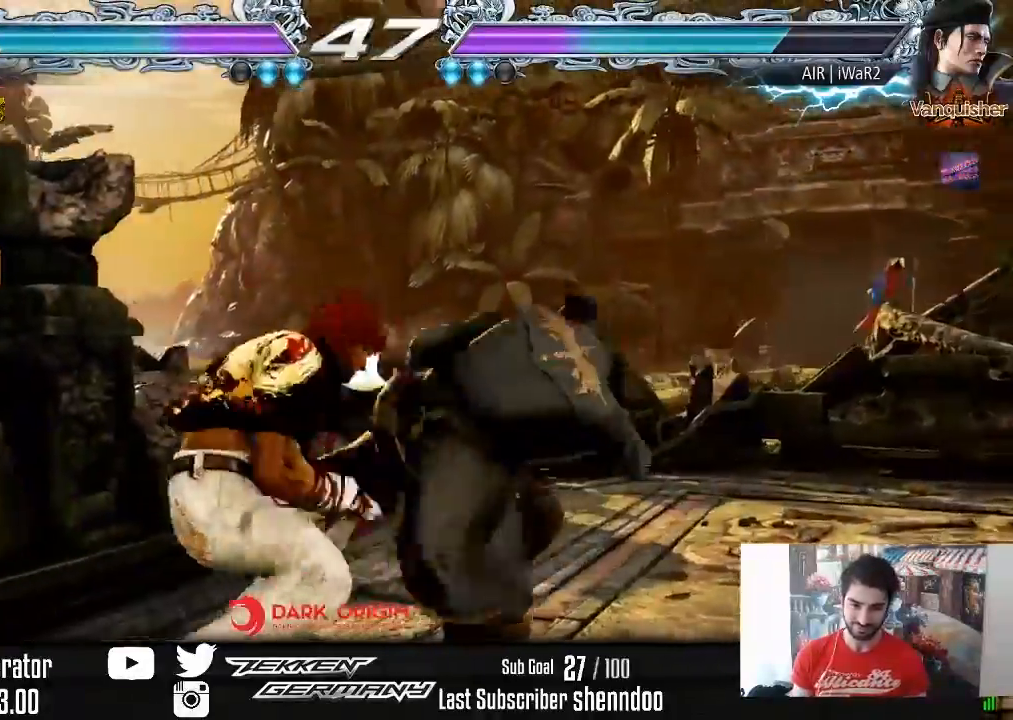
{"buttons": [], "right_stick": "center", "events": [[50, "DPAD_LEFT", "up"], [217, "SQUARE", "down"], [267, "TRIANGLE", "down"], [283, "SQUARE", "up"], [433, "TRIANGLE", "up"]]}
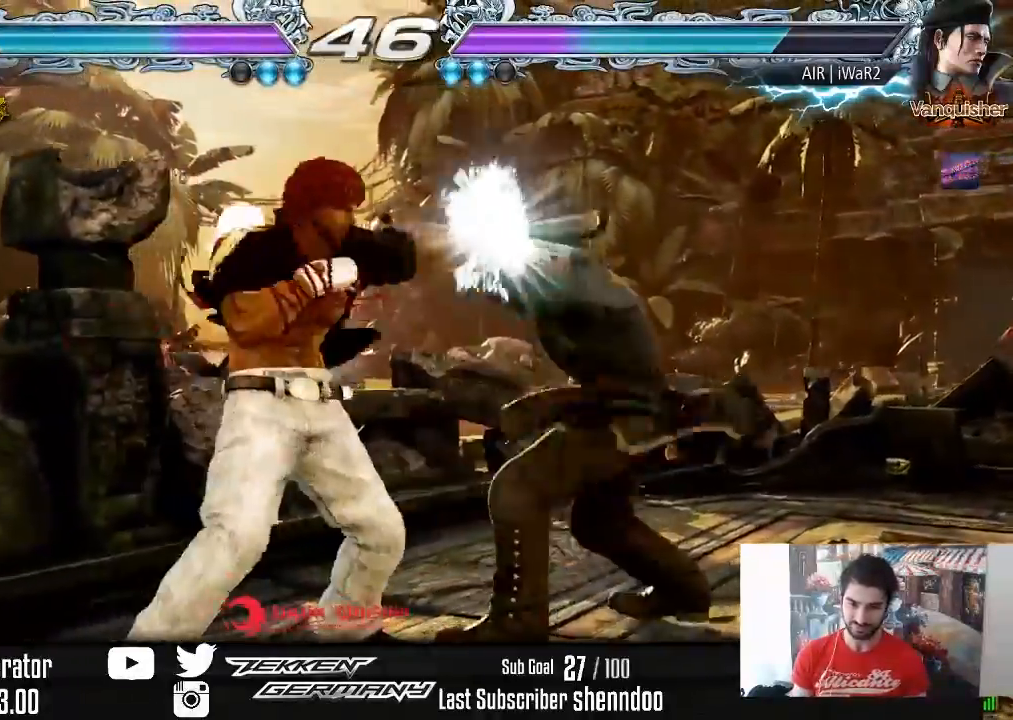
{"buttons": [], "right_stick": "center", "events": [[367, "DPAD_DOWN", "down"], [450, "DPAD_DOWN", "up"]]}
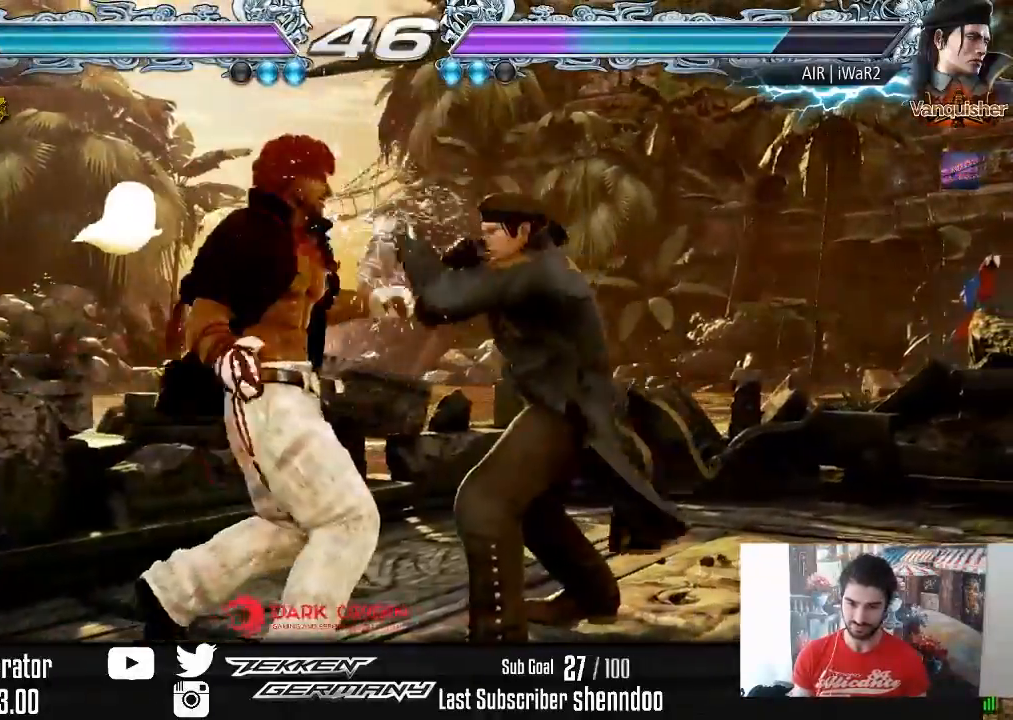
{"buttons": ["DPAD_RIGHT"], "right_stick": "center", "events": [[217, "DPAD_LEFT", "down"], [317, "DPAD_LEFT", "up"], [467, "DPAD_RIGHT", "down"]]}
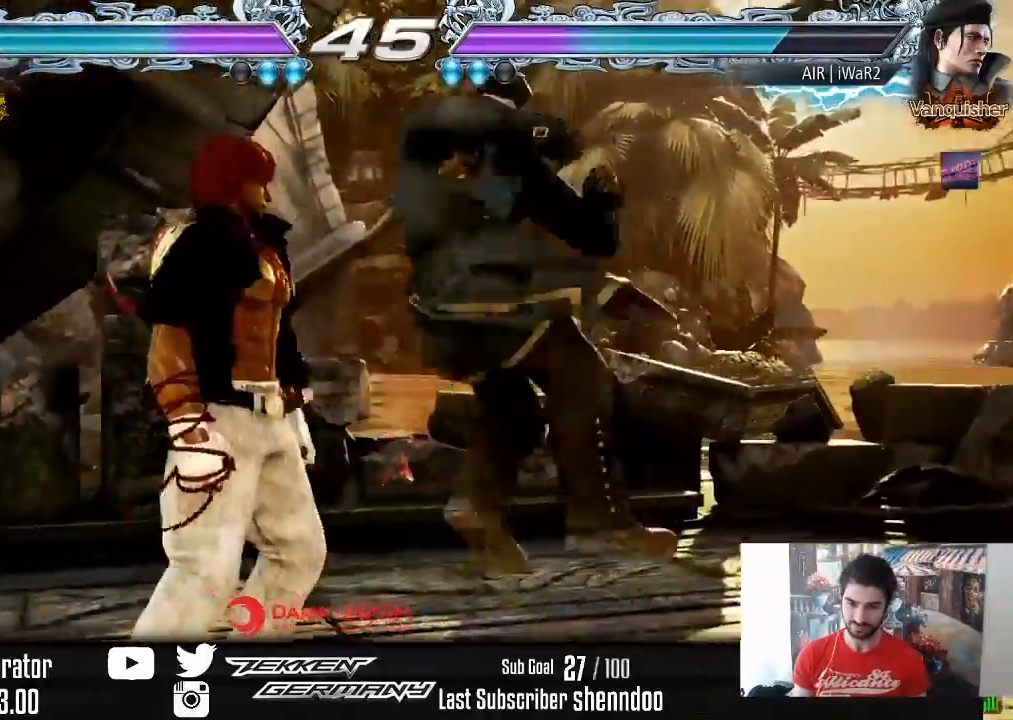
{"buttons": [], "right_stick": "center", "events": [[50, "DPAD_RIGHT", "up"], [100, "DPAD_RIGHT", "down"], [167, "DPAD_RIGHT", "up"], [217, "DPAD_LEFT", "down"], [400, "DPAD_LEFT", "up"]]}
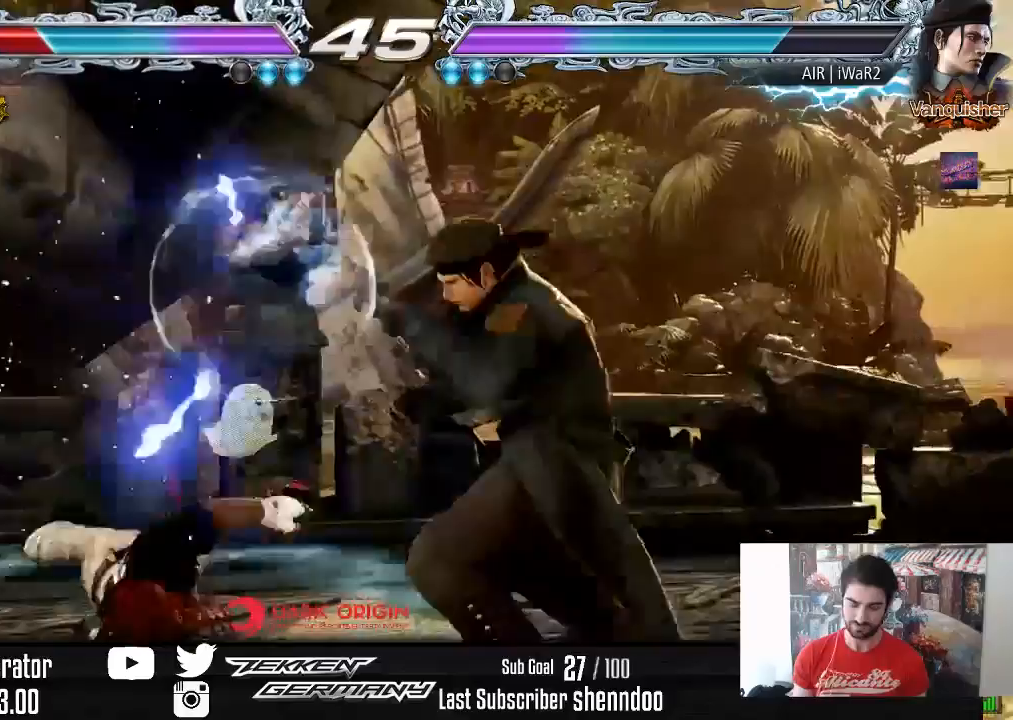
{"buttons": [], "right_stick": "center", "events": [[183, "CROSS", "down"], [333, "CROSS", "up"], [383, "CROSS", "down"], [500, "CROSS", "up"]]}
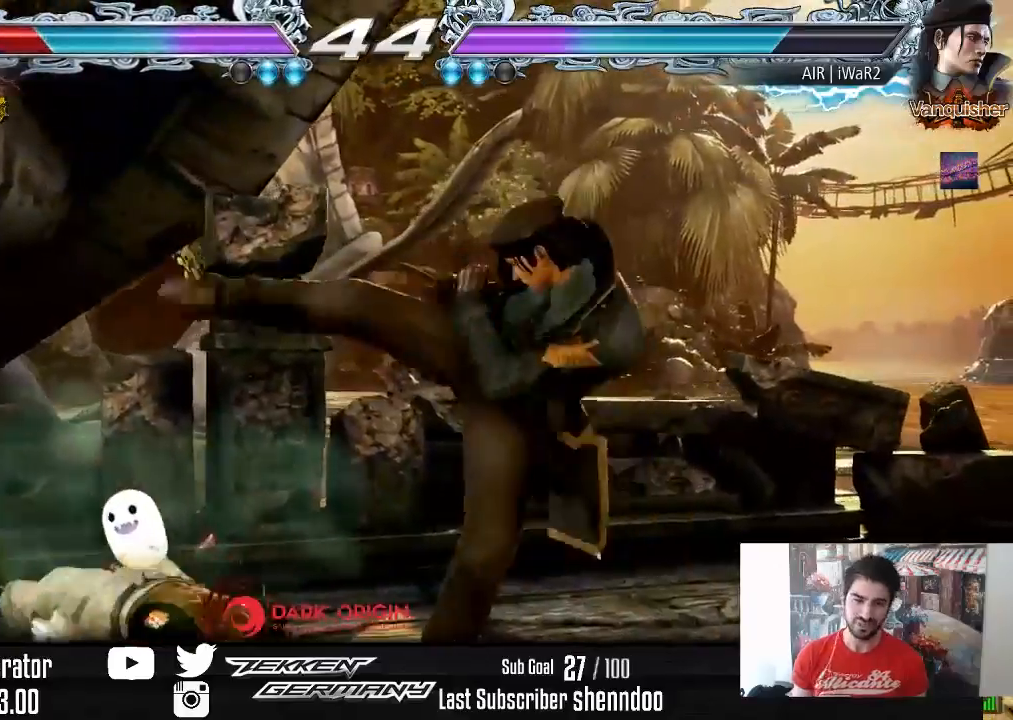
{"buttons": [], "right_stick": "center", "events": [[83, "CROSS", "down"], [200, "CROSS", "up"], [250, "CROSS", "down"], [367, "CROSS", "up"]]}
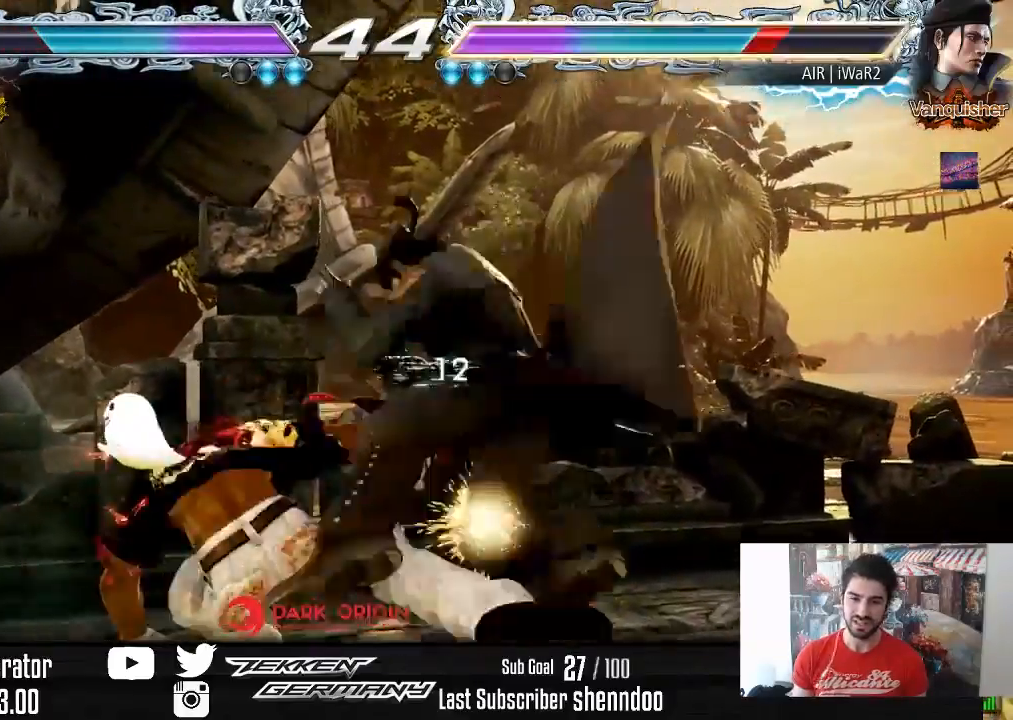
{"buttons": ["CIRCLE"], "right_stick": "center", "events": [[400, "CIRCLE", "down"]]}
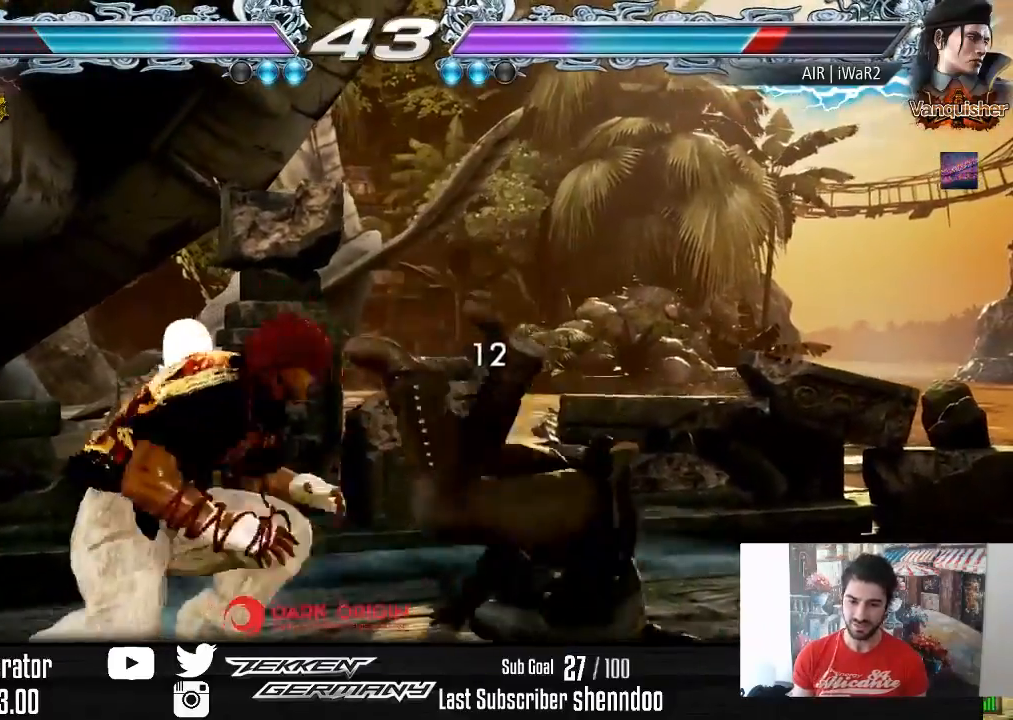
{"buttons": ["CIRCLE", "DPAD_DOWN"], "right_stick": "center", "events": [[17, "CIRCLE", "up"], [467, "DPAD_DOWN", "down"], [500, "CIRCLE", "down"]]}
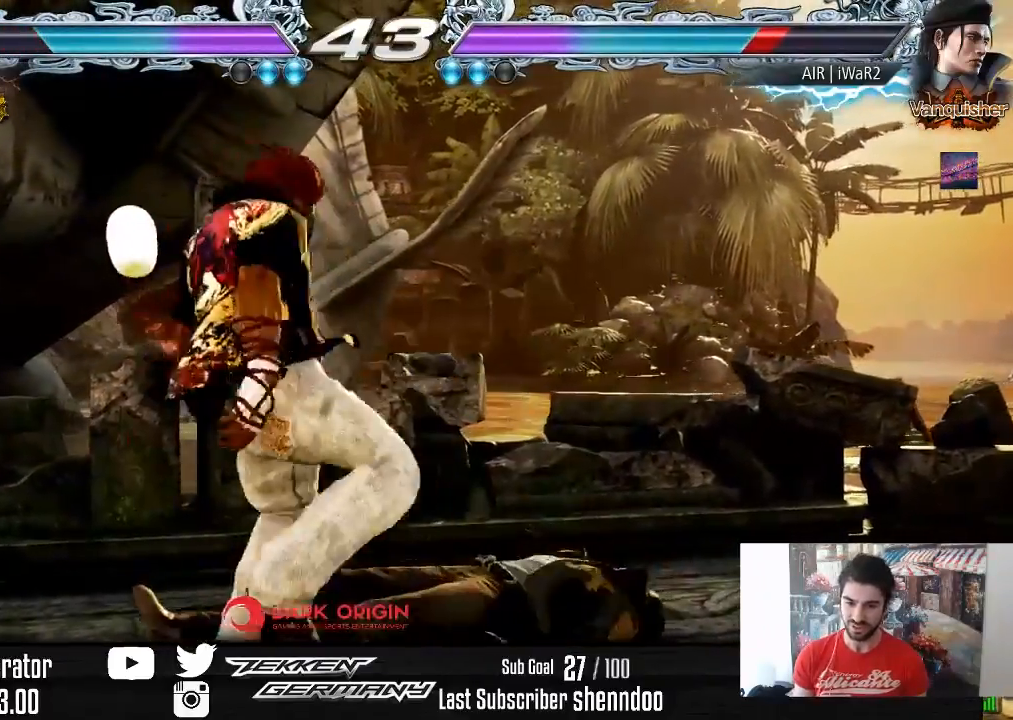
{"buttons": [], "right_stick": "center", "events": [[100, "CIRCLE", "up"], [100, "DPAD_DOWN", "up"]]}
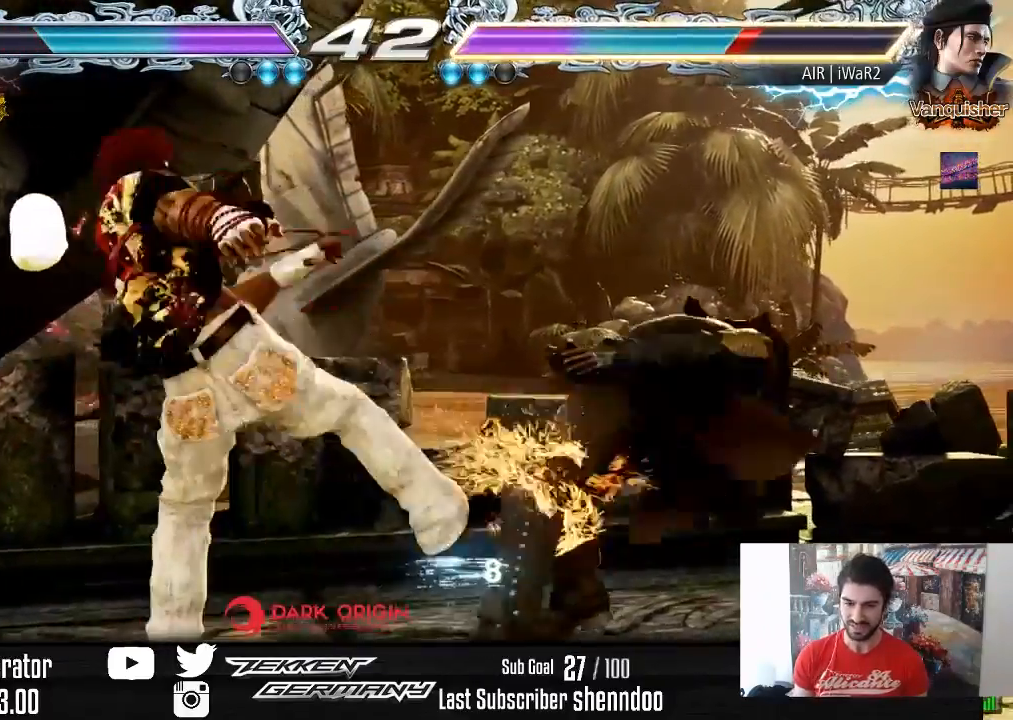
{"buttons": [], "right_stick": "center", "events": [[250, "DPAD_RIGHT", "down"], [317, "DPAD_RIGHT", "up"], [367, "DPAD_RIGHT", "down"], [467, "DPAD_RIGHT", "up"]]}
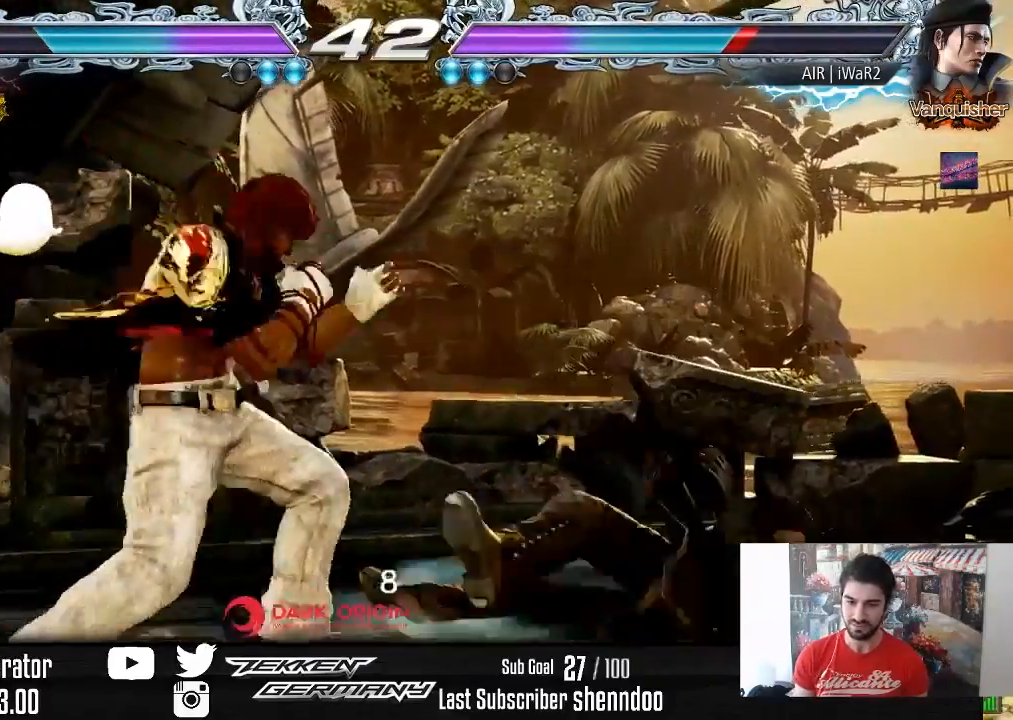
{"buttons": [], "right_stick": "center", "events": [[50, "DPAD_DOWN", "down"], [133, "DPAD_DOWN", "up"], [183, "DPAD_DOWN", "down"], [417, "DPAD_DOWN", "up"]]}
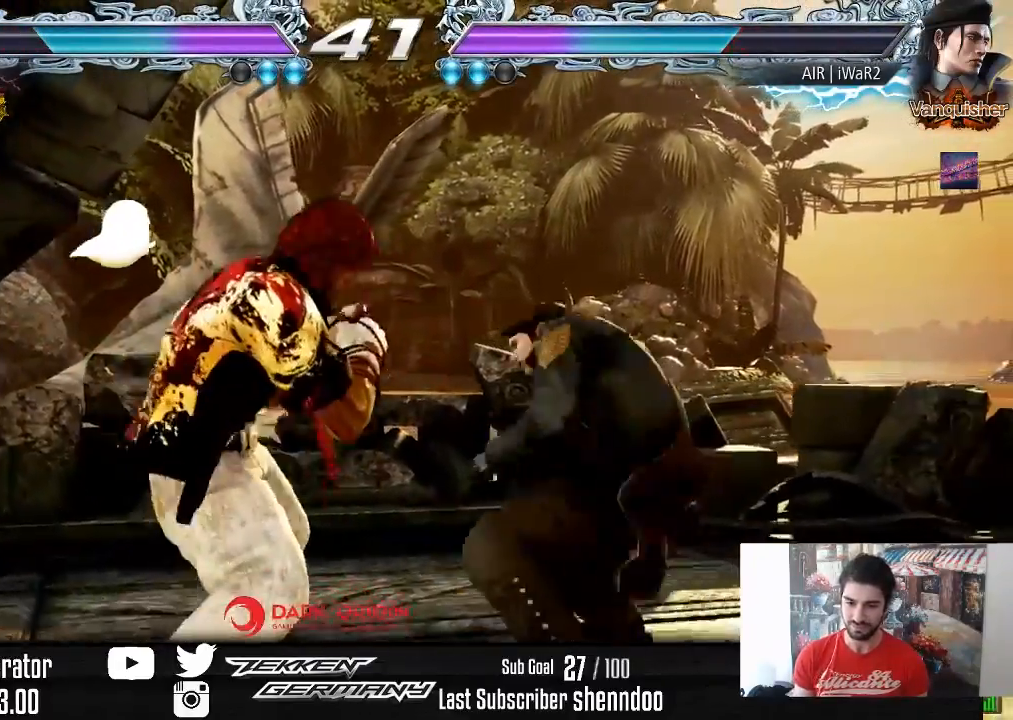
{"buttons": [], "right_stick": "center", "events": [[33, "DPAD_RIGHT", "down"], [33, "DPAD_UP", "down"], [50, "SQUARE", "down"], [150, "DPAD_UP", "up"], [150, "SQUARE", "up"], [183, "DPAD_RIGHT", "up"]]}
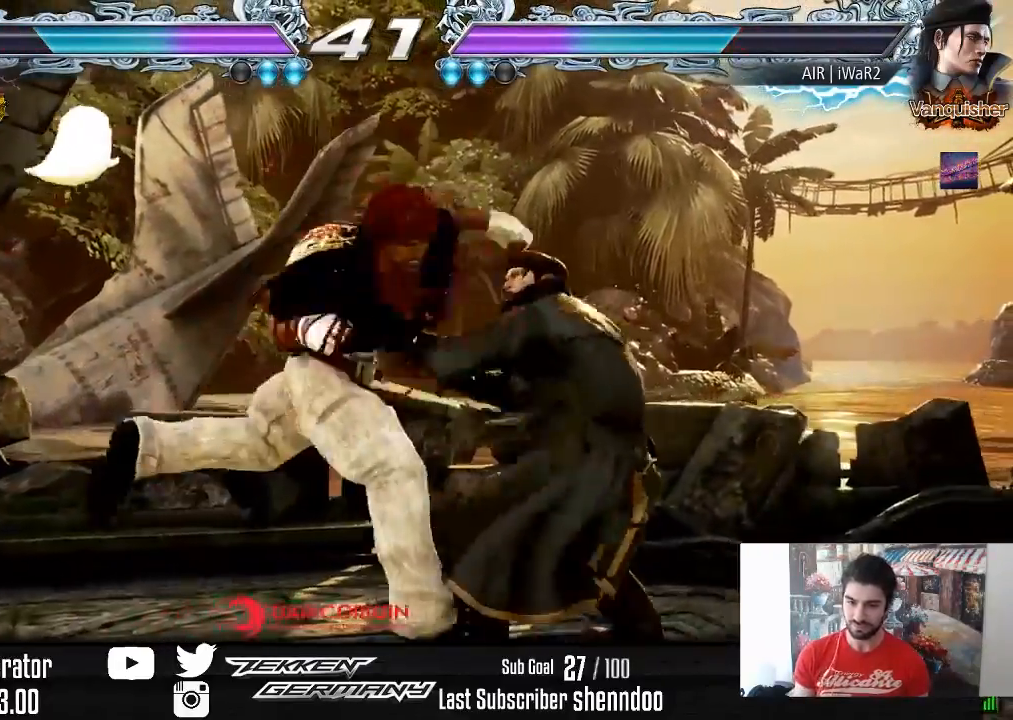
{"buttons": ["DPAD_DOWN", "DPAD_RIGHT"], "right_stick": "center", "events": [[450, "DPAD_RIGHT", "down"], [467, "DPAD_DOWN", "down"]]}
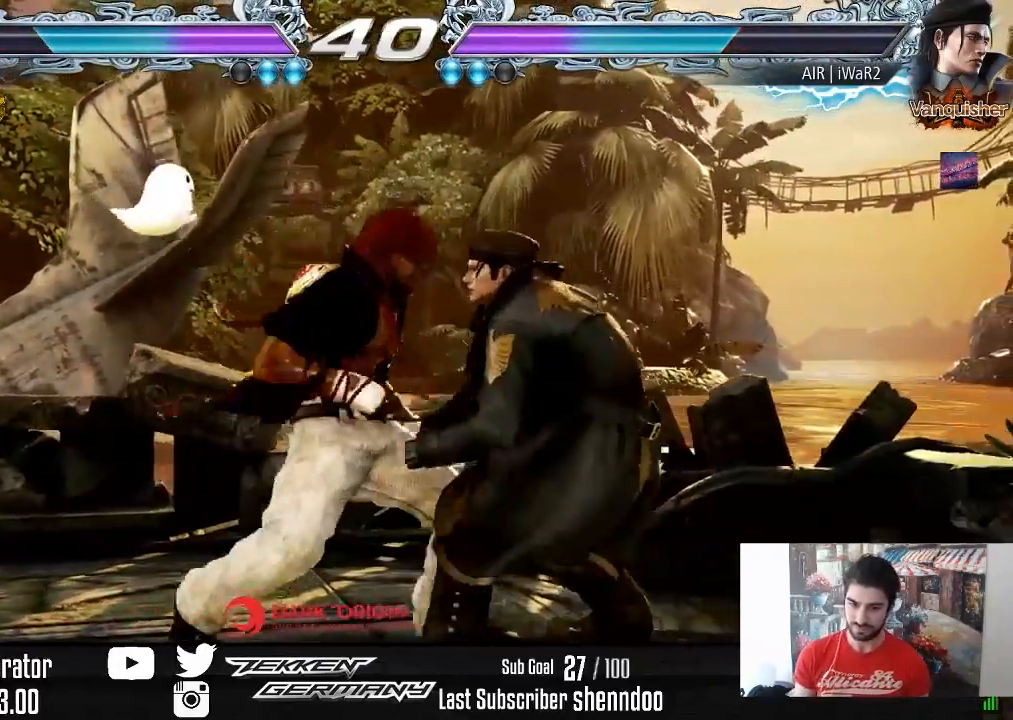
{"buttons": [], "right_stick": "center", "events": [[33, "CIRCLE", "down"], [133, "CIRCLE", "up"], [183, "CIRCLE", "down"], [283, "CIRCLE", "up"], [300, "DPAD_DOWN", "up"], [350, "CIRCLE", "down"], [367, "DPAD_RIGHT", "up"], [467, "CIRCLE", "up"]]}
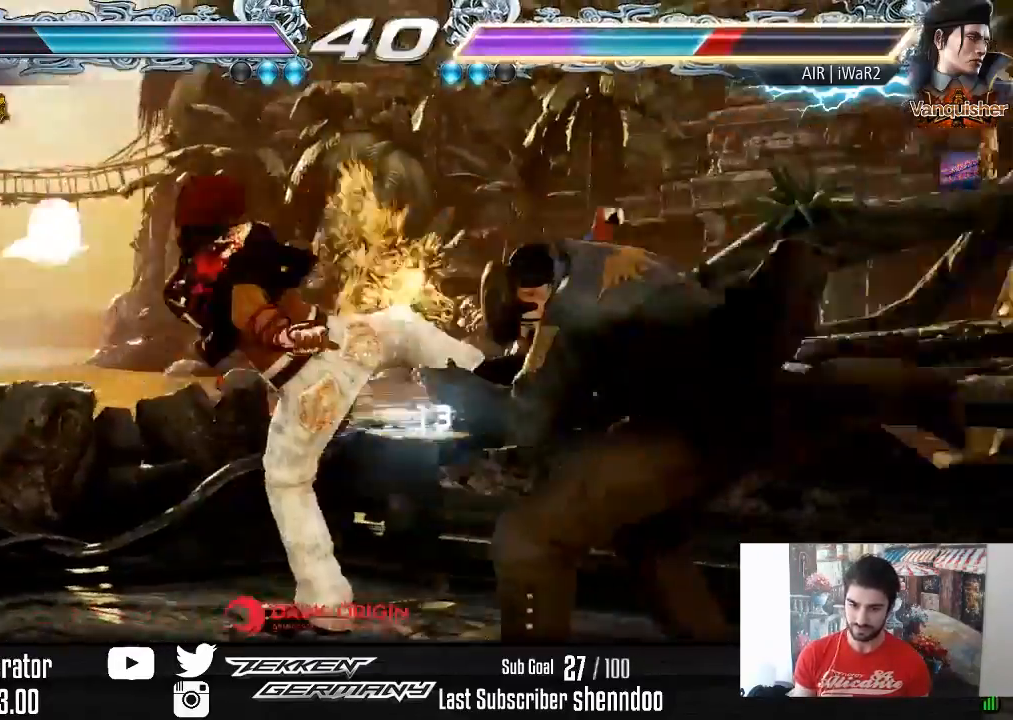
{"buttons": [], "right_stick": "center", "events": [[250, "CIRCLE", "down"], [367, "CIRCLE", "up"]]}
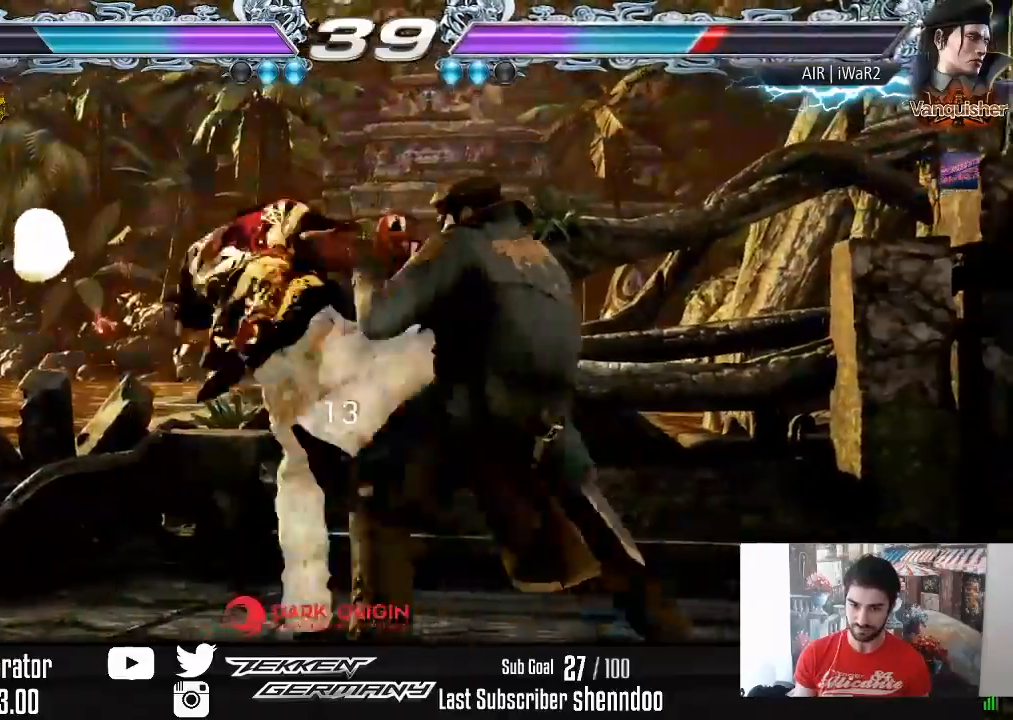
{"buttons": [], "right_stick": "center", "events": []}